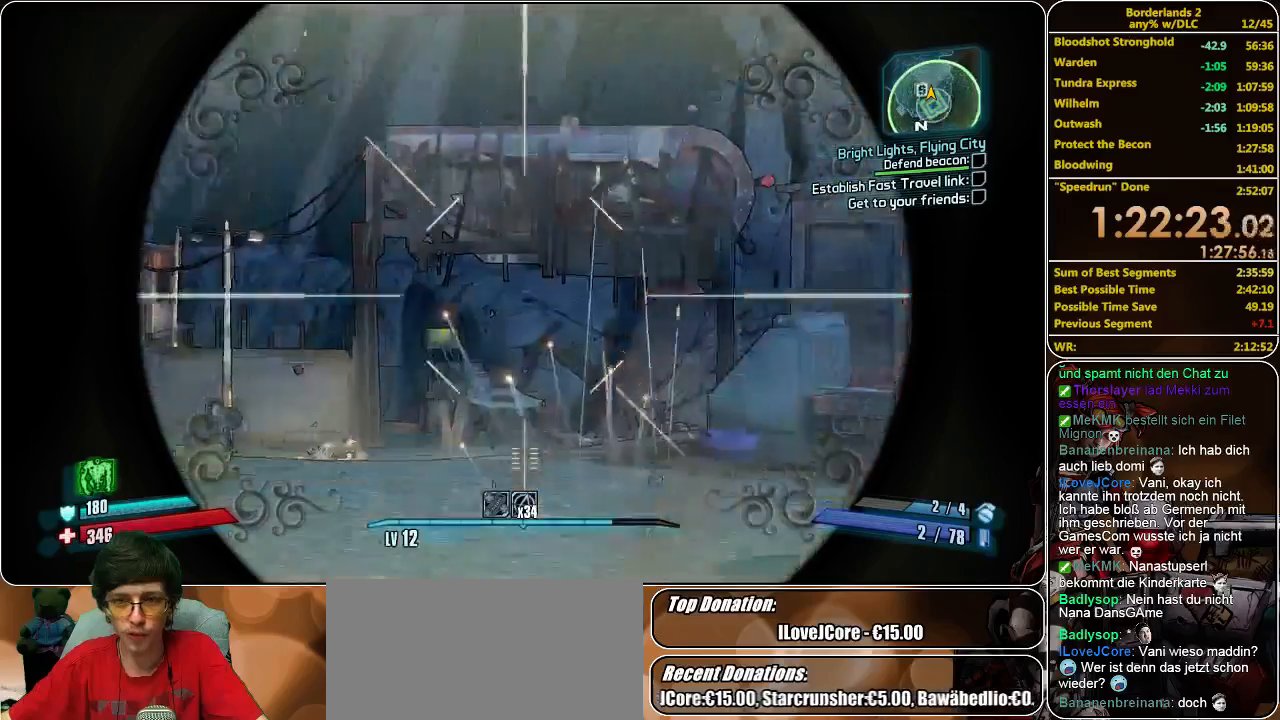
Gameplay with keyboard and mouse; each line is a JSON object with the keys and mouse buttons held at the frame after it. "events" lists presses ("down") and releases ("up") of "a", "alt", "c", "ctrl", "d", "e", "f", "q", "r", "s", "shift", "space", "tab", "v", "w", "x", "z", "mouse_left", "mouse_middle", "mouse_right", "mouse_wheel_up" and "mouse_wheel_down" between this image and that frame as [ms after this image, input, new state], when the widget could be followed in between. "mouse_left", "mouse_middle", "mouse_right", "mouse_wheel_up", "mouse_wheel_down" = the "left", "middle", "right", "wheel_up", "wheel_down" buttons of the "mouse" list. No other keys are recorded. Mouse movement is not recorded.
{"keys": [], "mouse": ["right"], "events": [[167, "mouse_left", "down"], [267, "mouse_left", "up"], [367, "mouse_left", "down"], [433, "mouse_left", "up"]]}
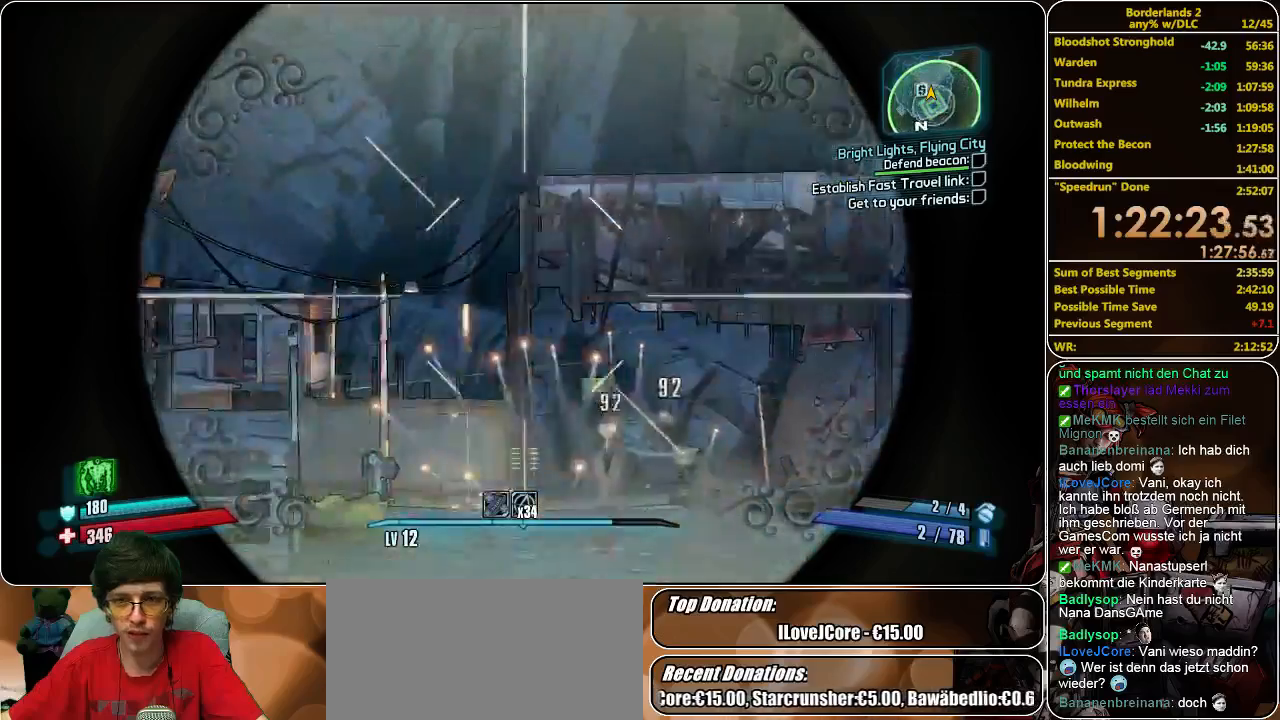
{"keys": [], "mouse": ["left", "right"], "events": [[100, "mouse_left", "down"], [200, "mouse_left", "up"], [500, "mouse_left", "down"]]}
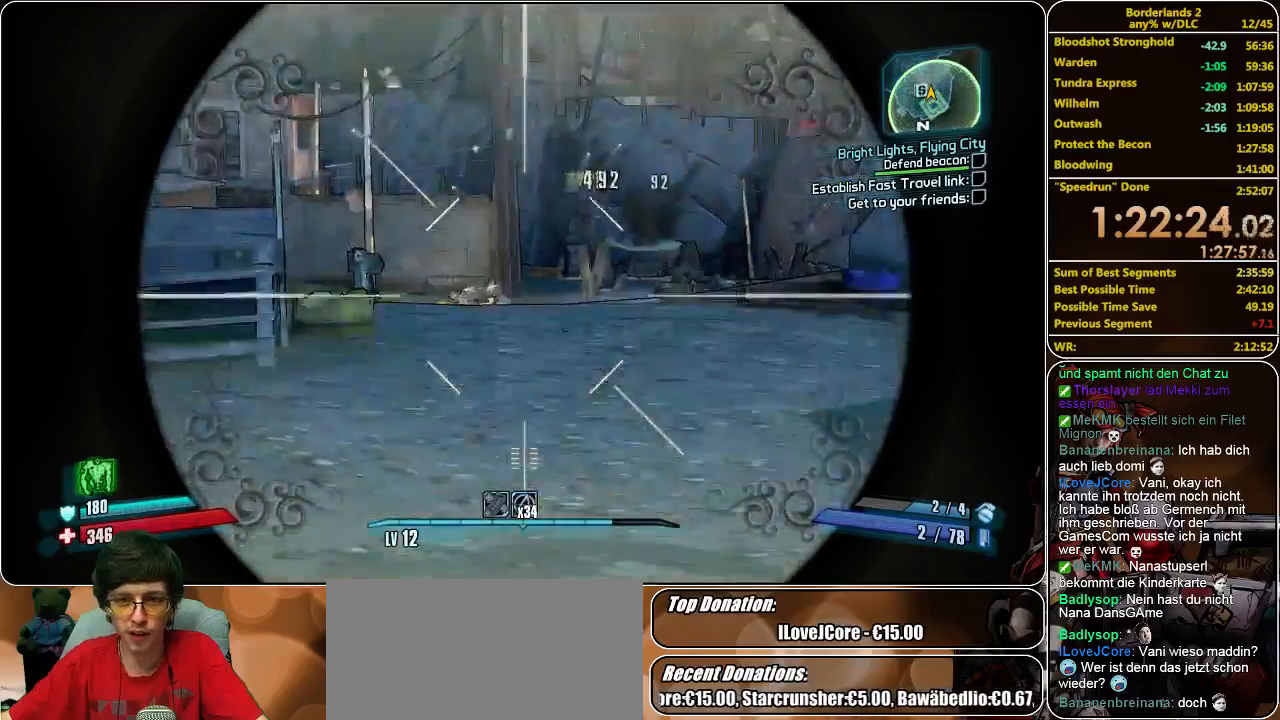
{"keys": [], "mouse": ["right"], "events": [[67, "mouse_left", "up"], [167, "mouse_left", "down"], [300, "mouse_left", "up"], [367, "mouse_left", "down"], [467, "mouse_left", "up"]]}
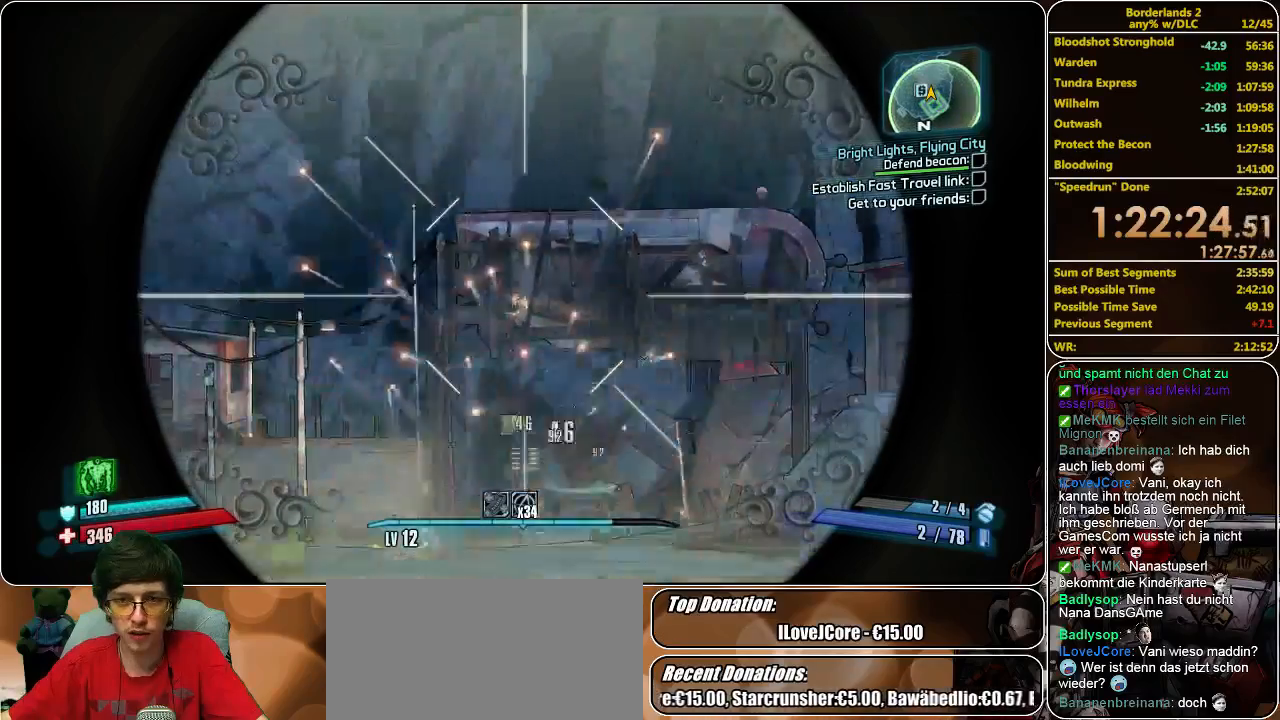
{"keys": [], "mouse": ["left", "right"], "events": [[33, "mouse_left", "down"], [100, "mouse_left", "up"], [167, "mouse_left", "down"], [433, "mouse_left", "up"], [500, "mouse_left", "down"]]}
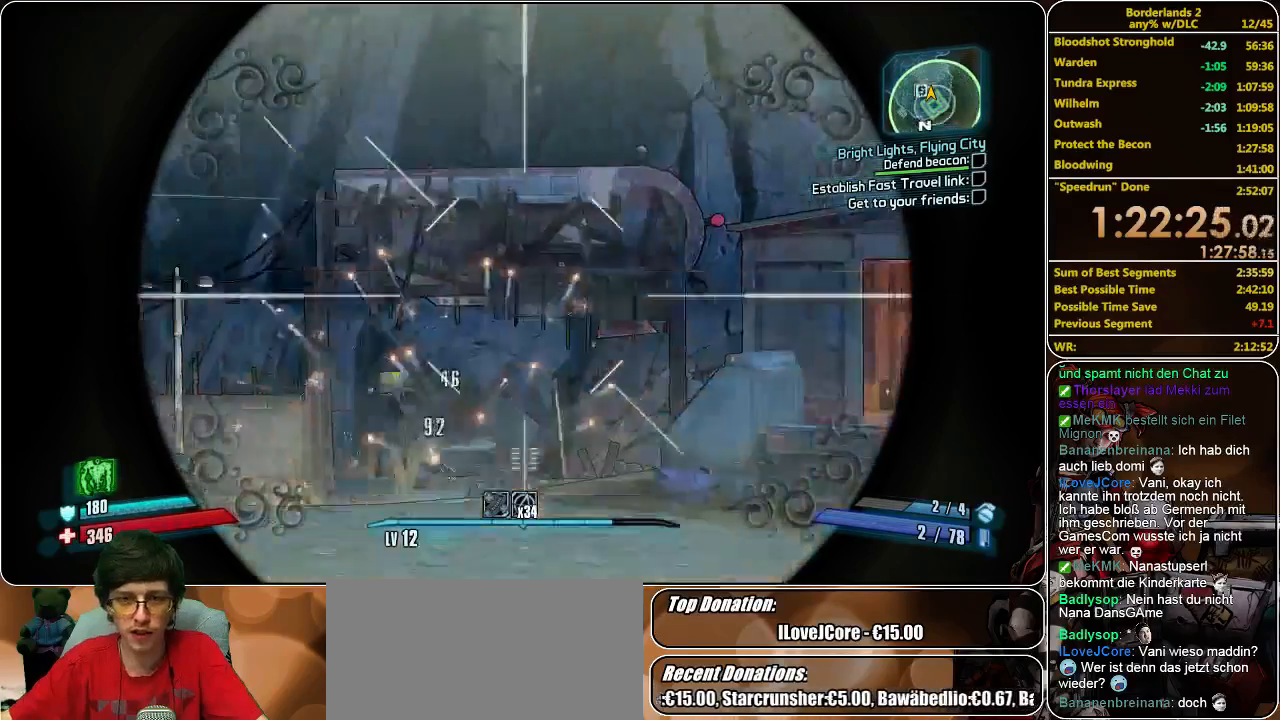
{"keys": [], "mouse": ["left", "right"], "events": [[100, "mouse_left", "up"], [133, "mouse_left", "down"], [267, "mouse_left", "up"], [333, "mouse_left", "down"], [433, "mouse_left", "up"], [500, "mouse_left", "down"]]}
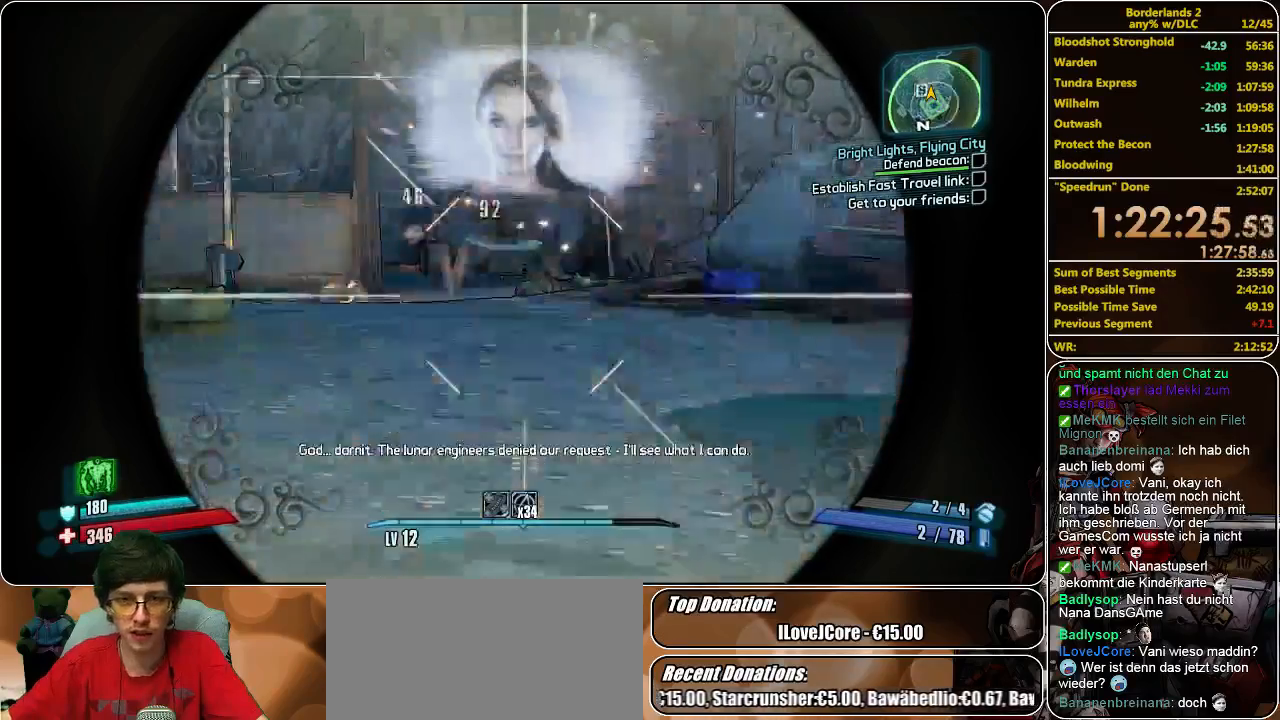
{"keys": [], "mouse": [], "events": [[100, "mouse_left", "up"], [167, "mouse_left", "down"], [233, "mouse_left", "up"], [300, "mouse_left", "down"], [400, "mouse_left", "up"], [433, "mouse_right", "up"]]}
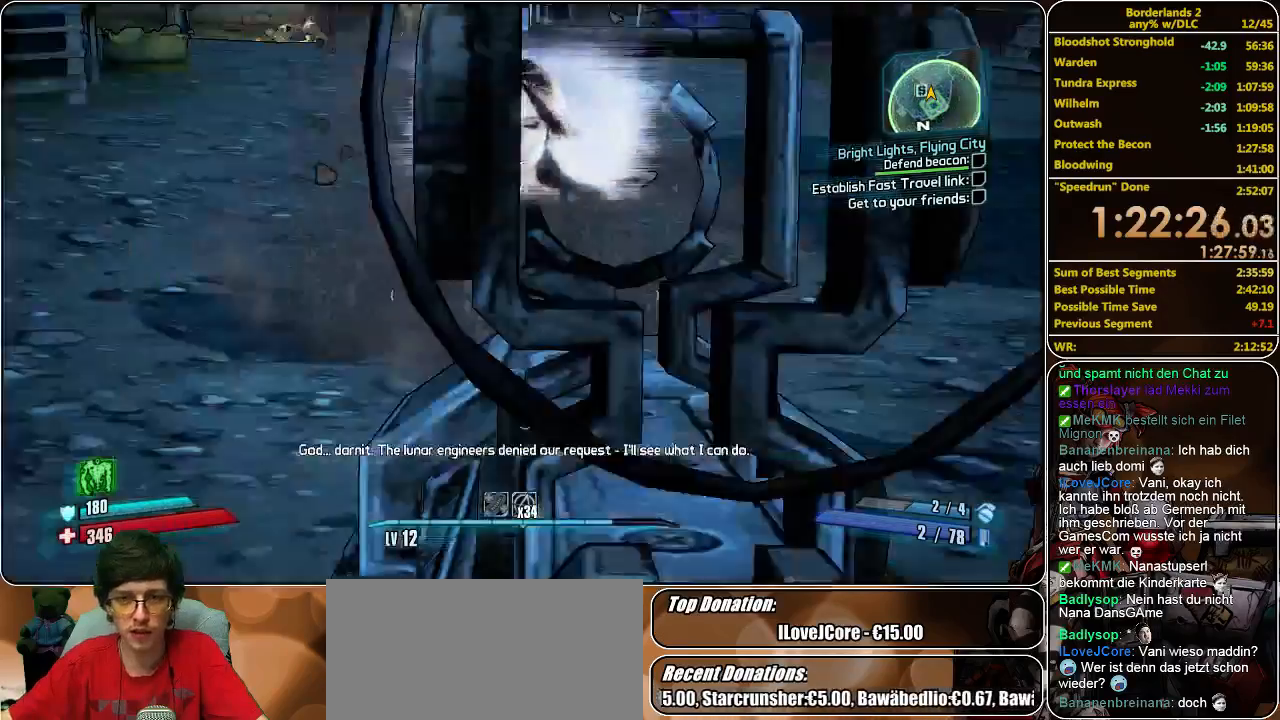
{"keys": ["w"], "mouse": [], "events": [[67, "w", "down"]]}
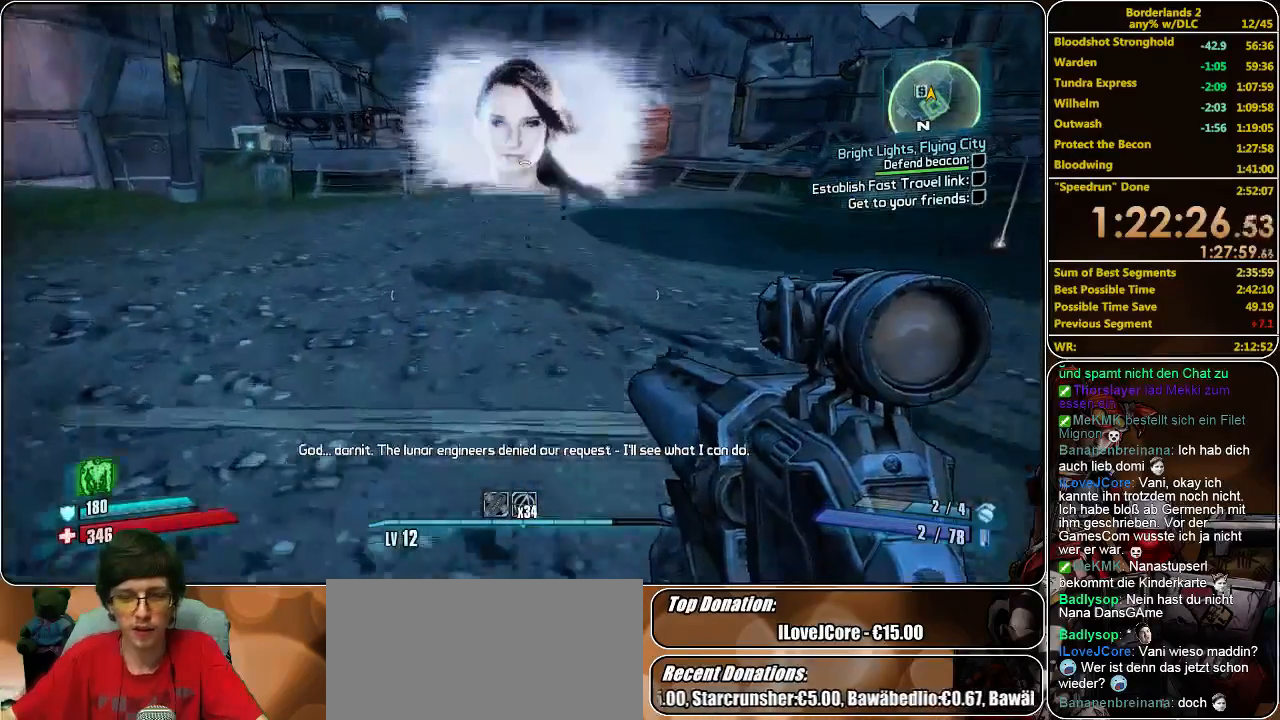
{"keys": ["w"], "mouse": [], "events": []}
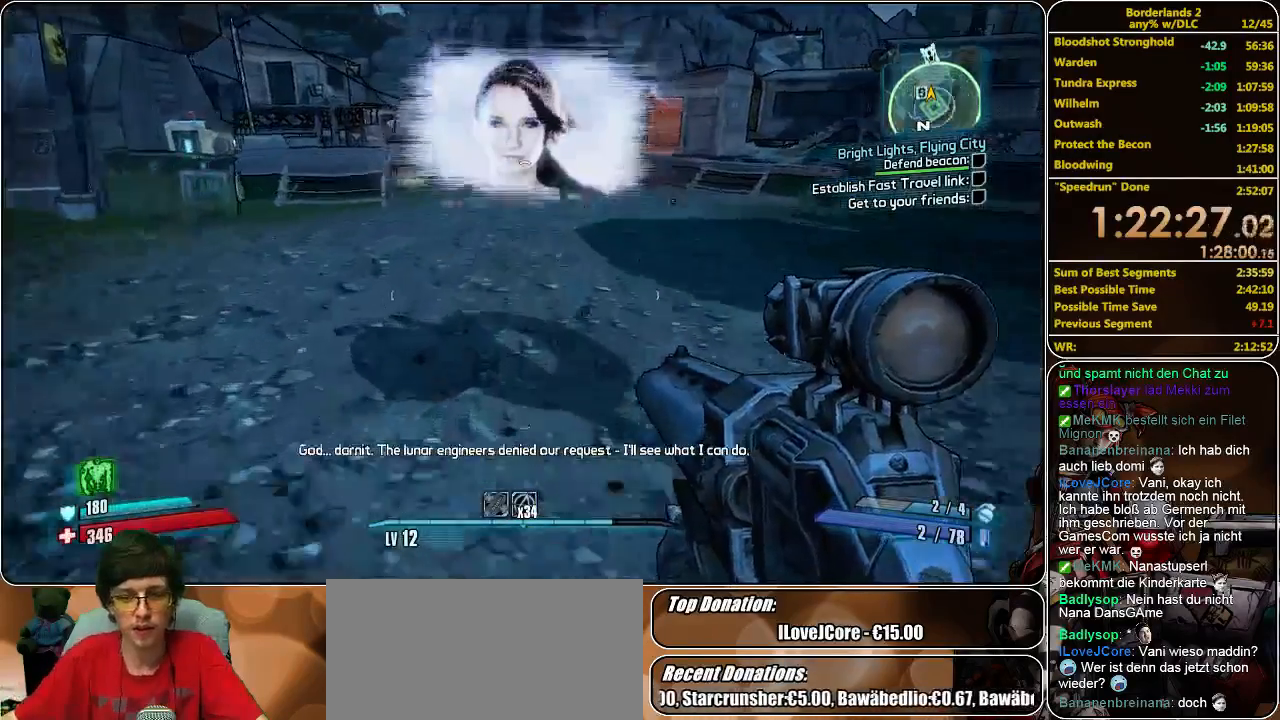
{"keys": ["w"], "mouse": [], "events": []}
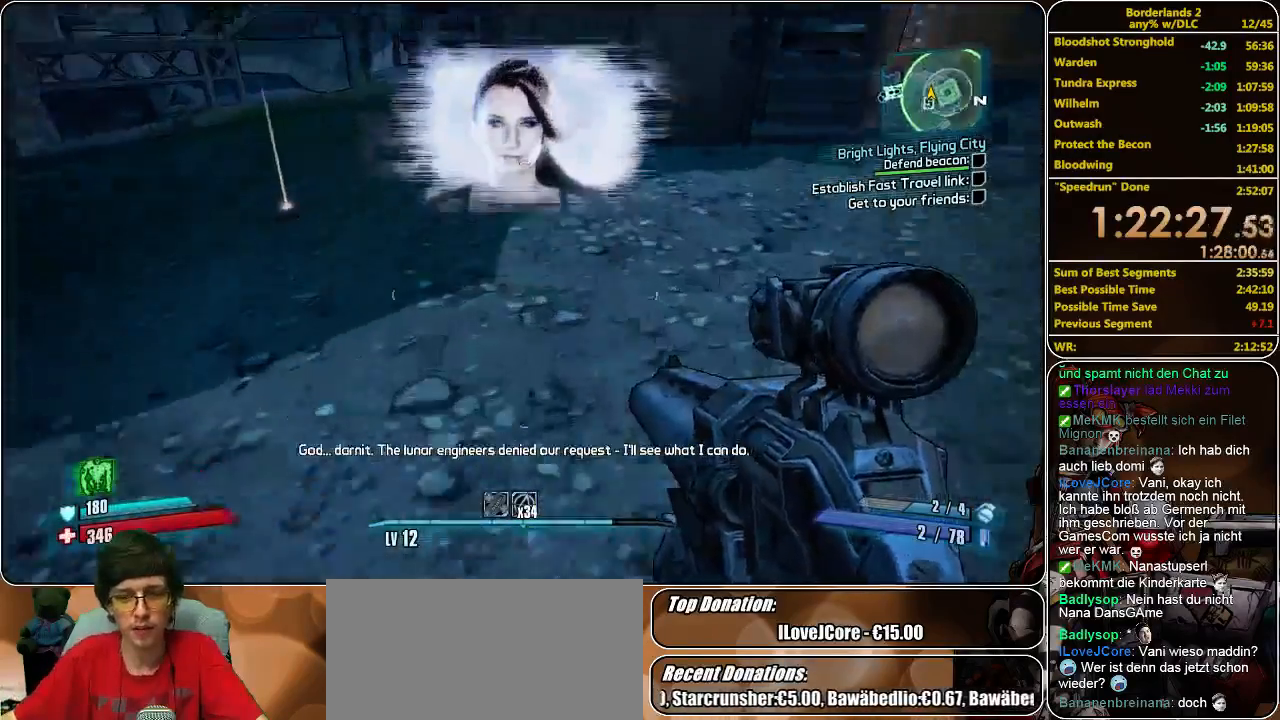
{"keys": ["a", "shift", "w"], "mouse": [], "events": [[33, "shift", "down"], [467, "a", "down"]]}
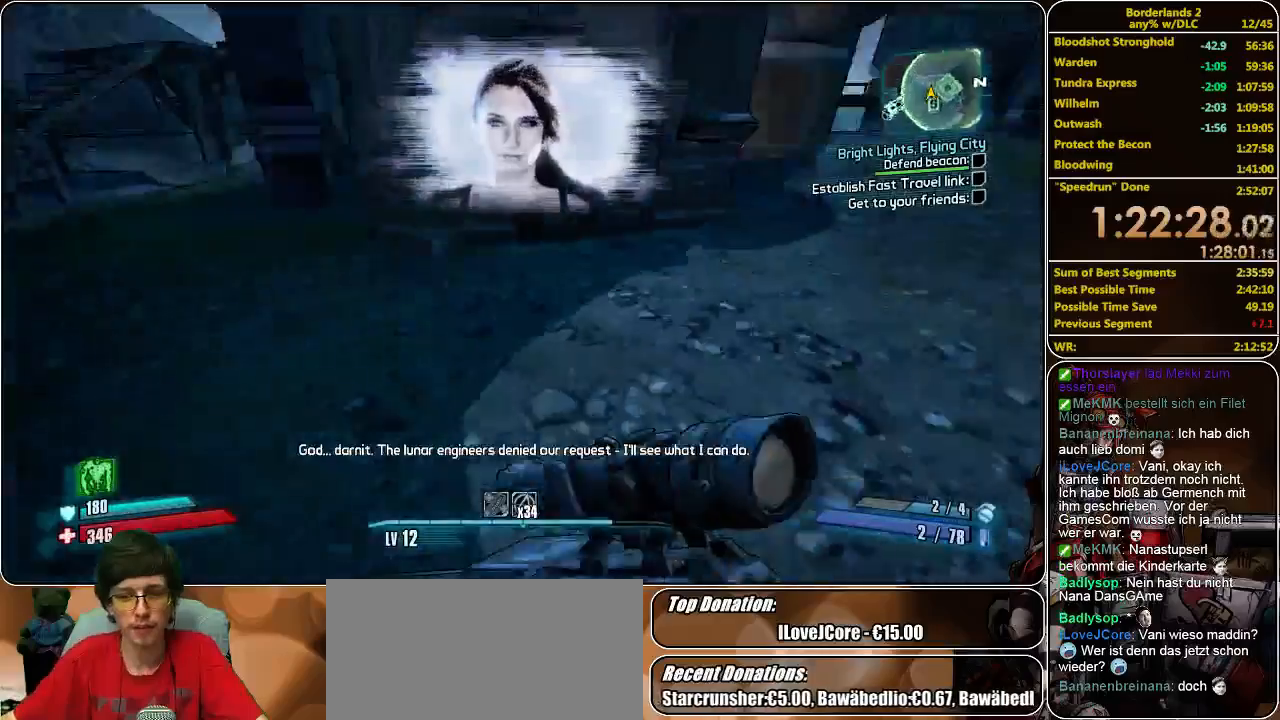
{"keys": ["w"], "mouse": [], "events": [[200, "a", "up"], [500, "shift", "up"]]}
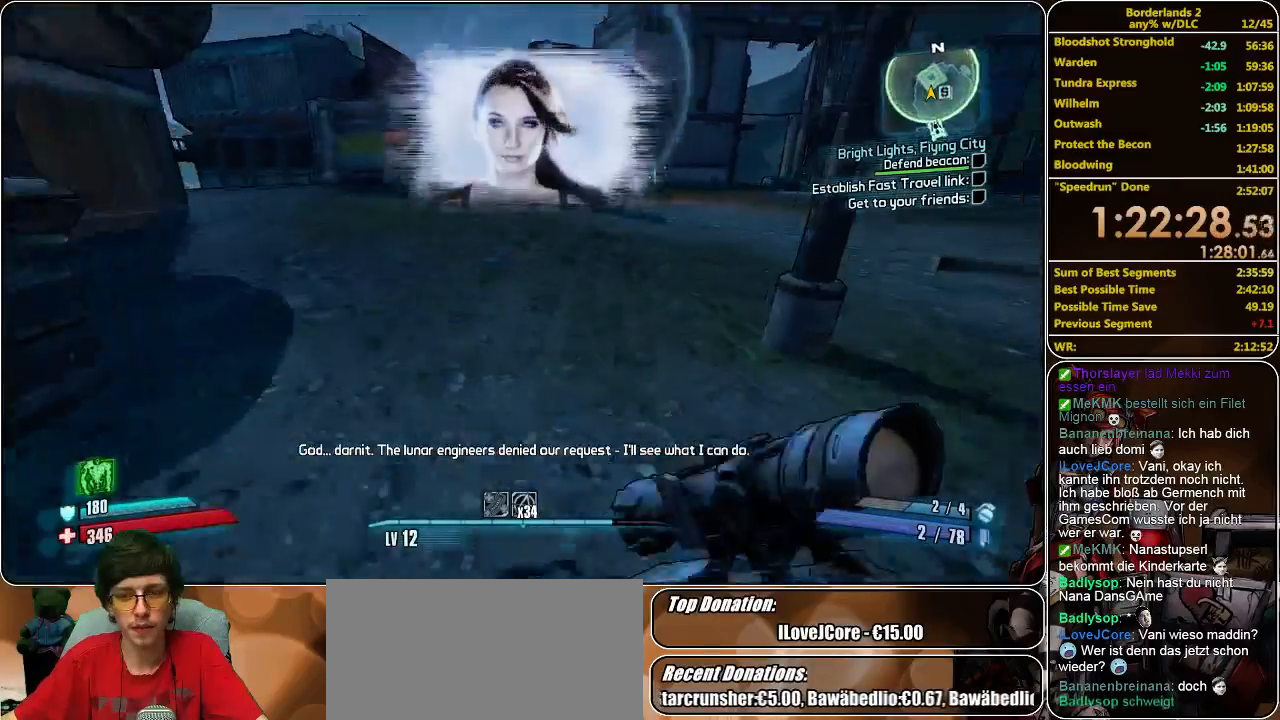
{"keys": ["w"], "mouse": [], "events": []}
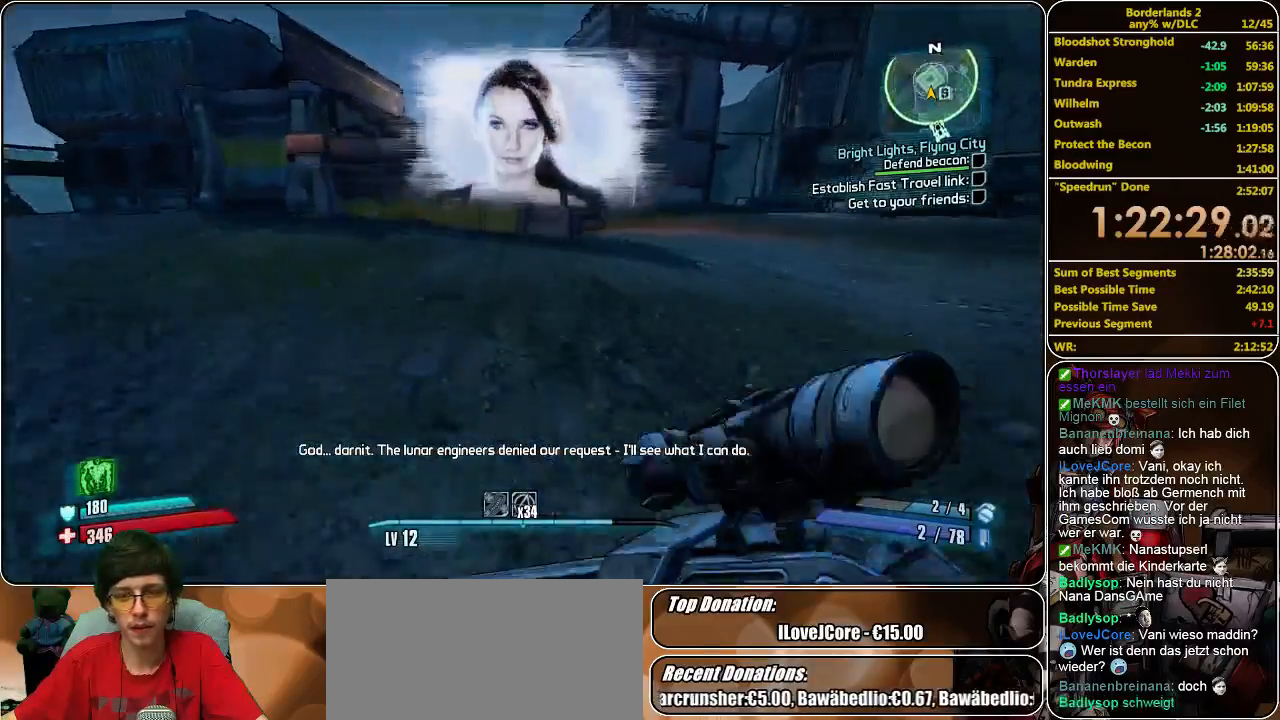
{"keys": ["w"], "mouse": [], "events": []}
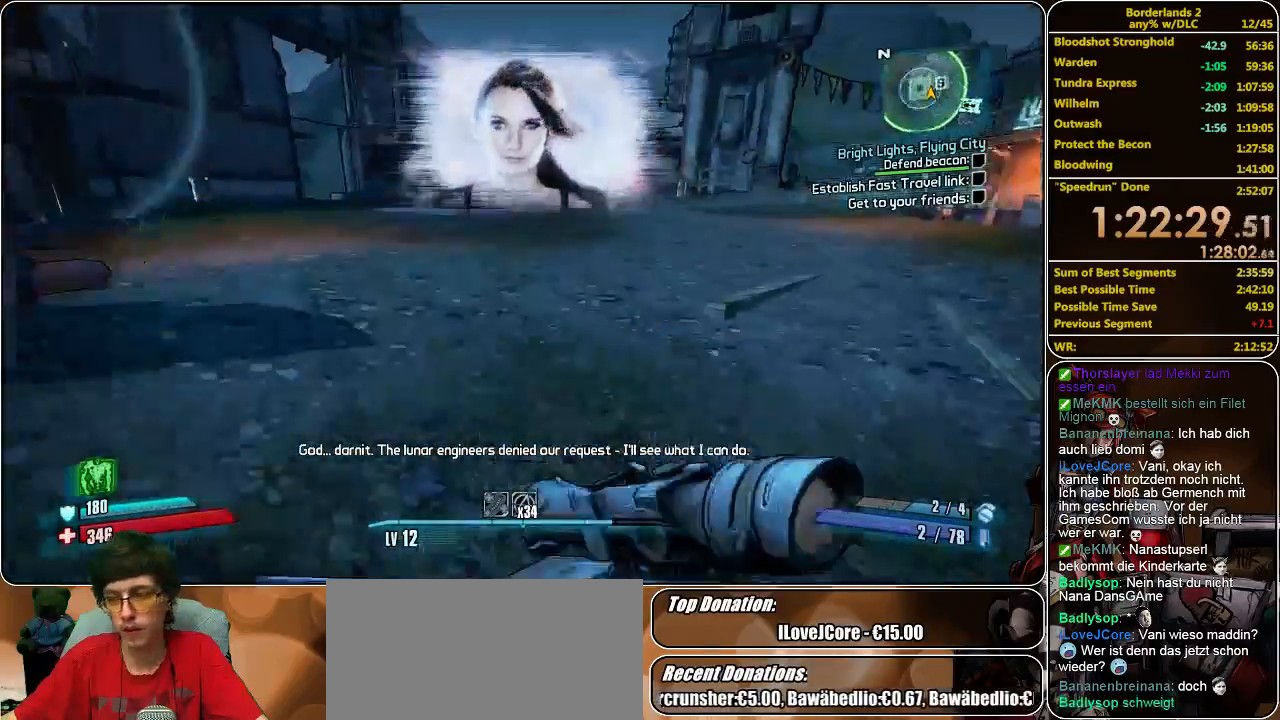
{"keys": ["w"], "mouse": [], "events": []}
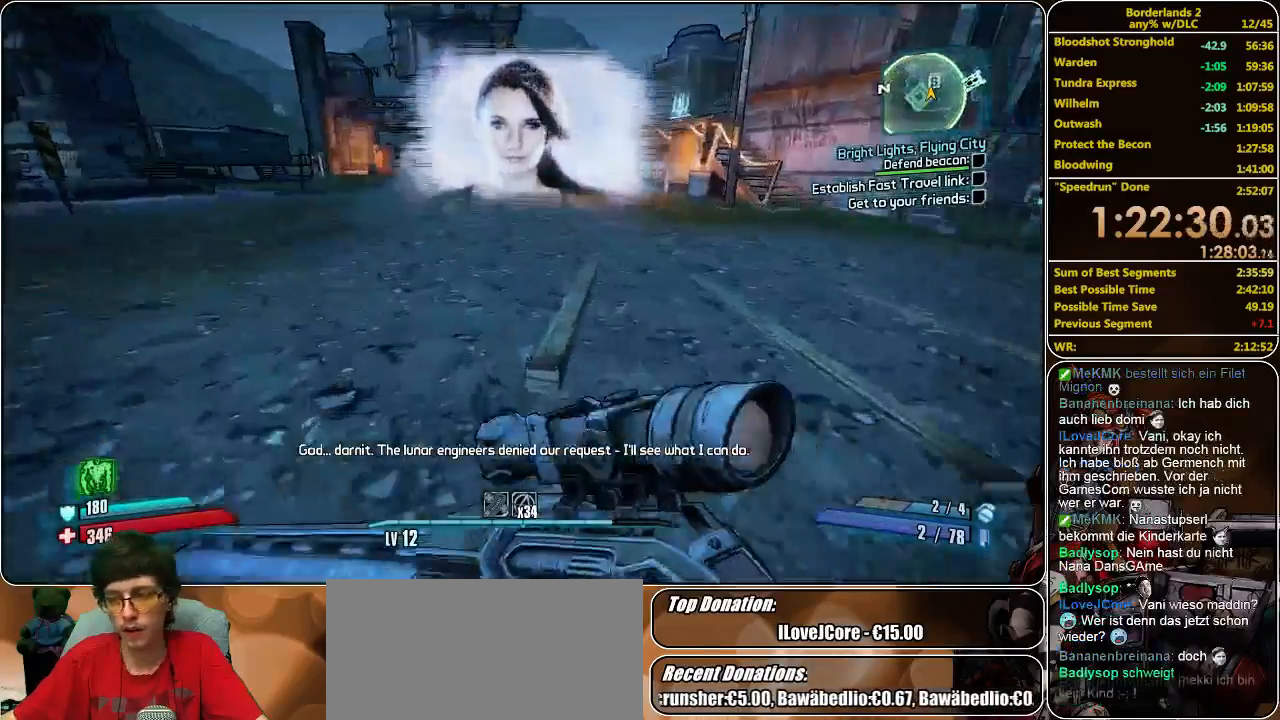
{"keys": ["a", "w"], "mouse": [], "events": [[33, "space", "down"], [200, "space", "up"], [300, "a", "down"]]}
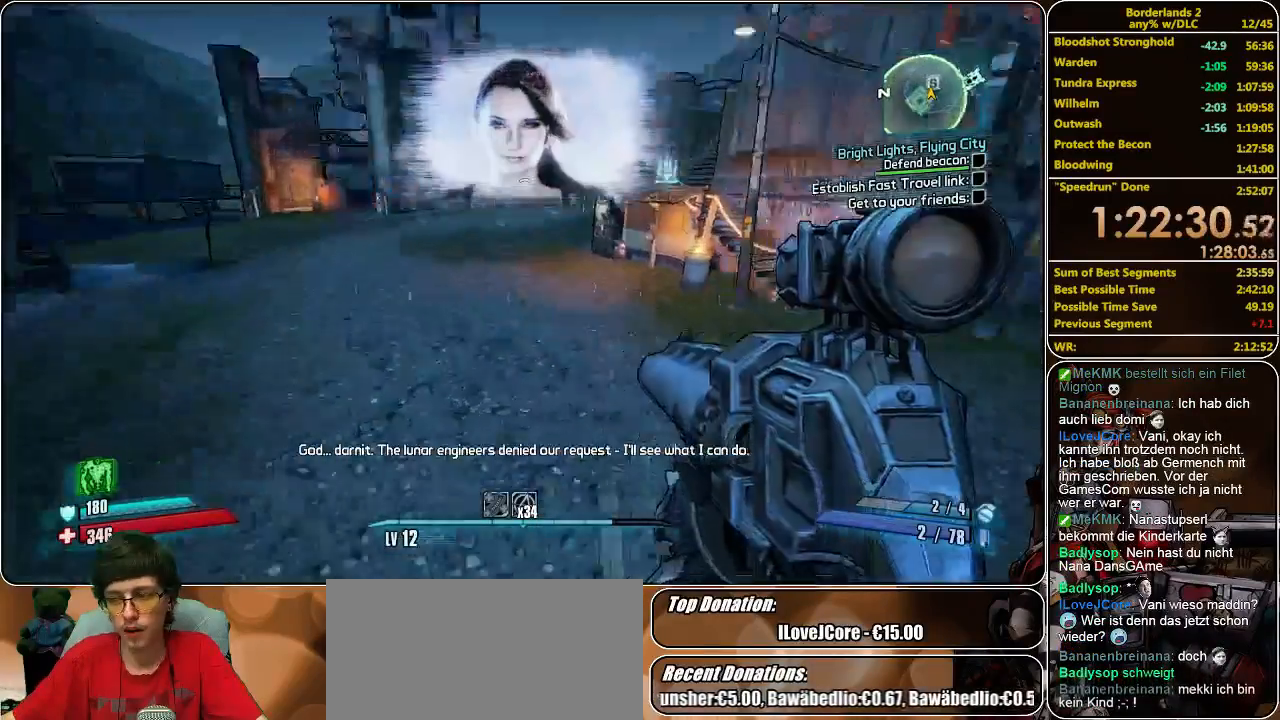
{"keys": ["a", "w"], "mouse": [], "events": []}
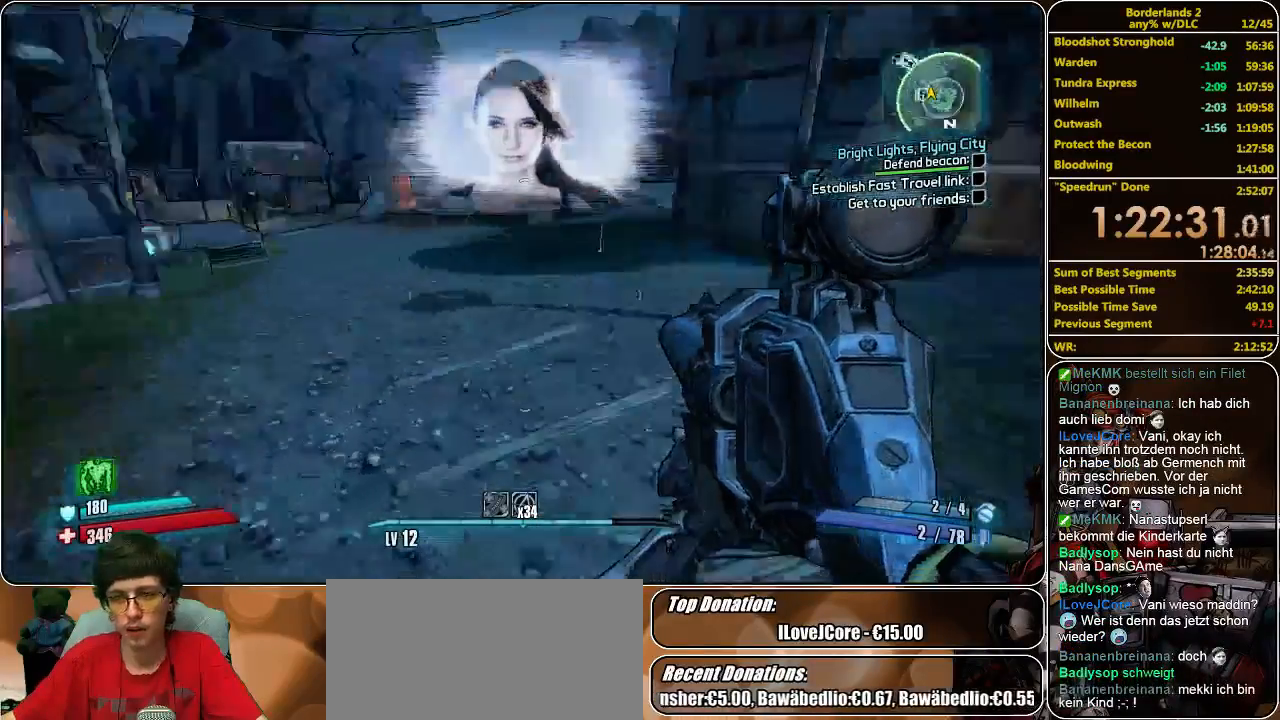
{"keys": ["space", "w"], "mouse": [], "events": [[67, "a", "up"], [433, "space", "down"]]}
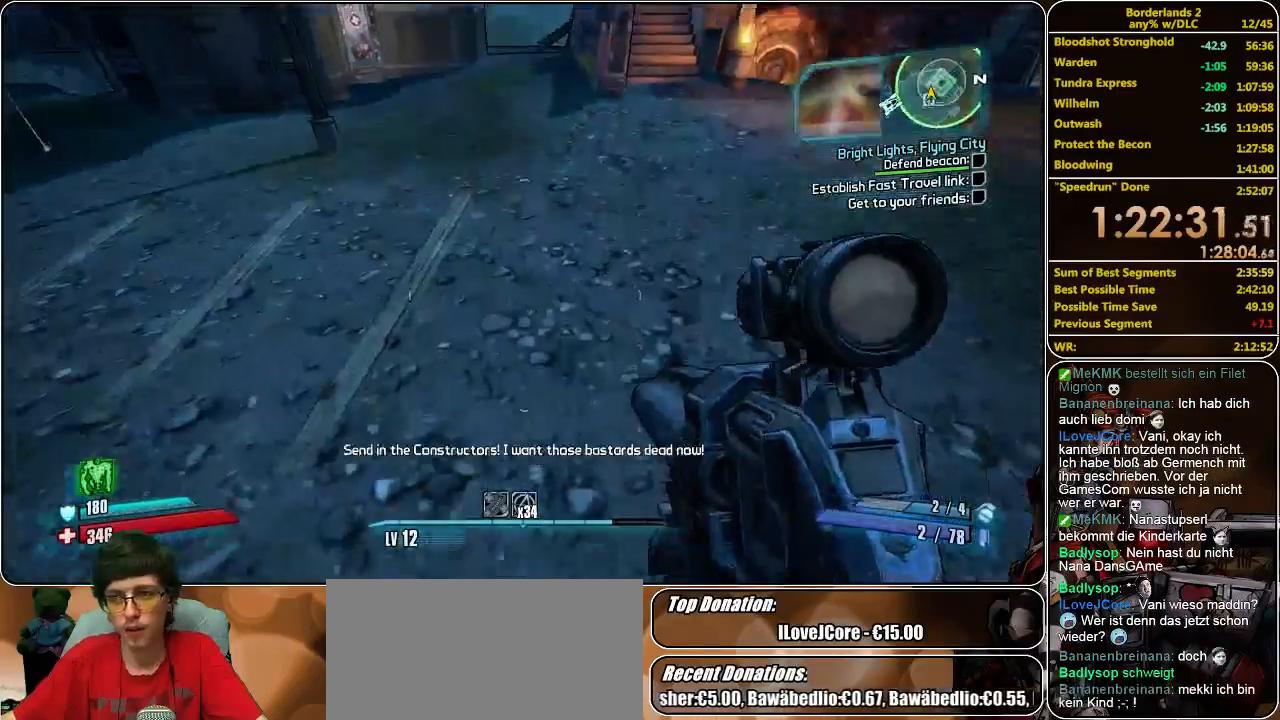
{"keys": ["w"], "mouse": [], "events": [[100, "space", "up"]]}
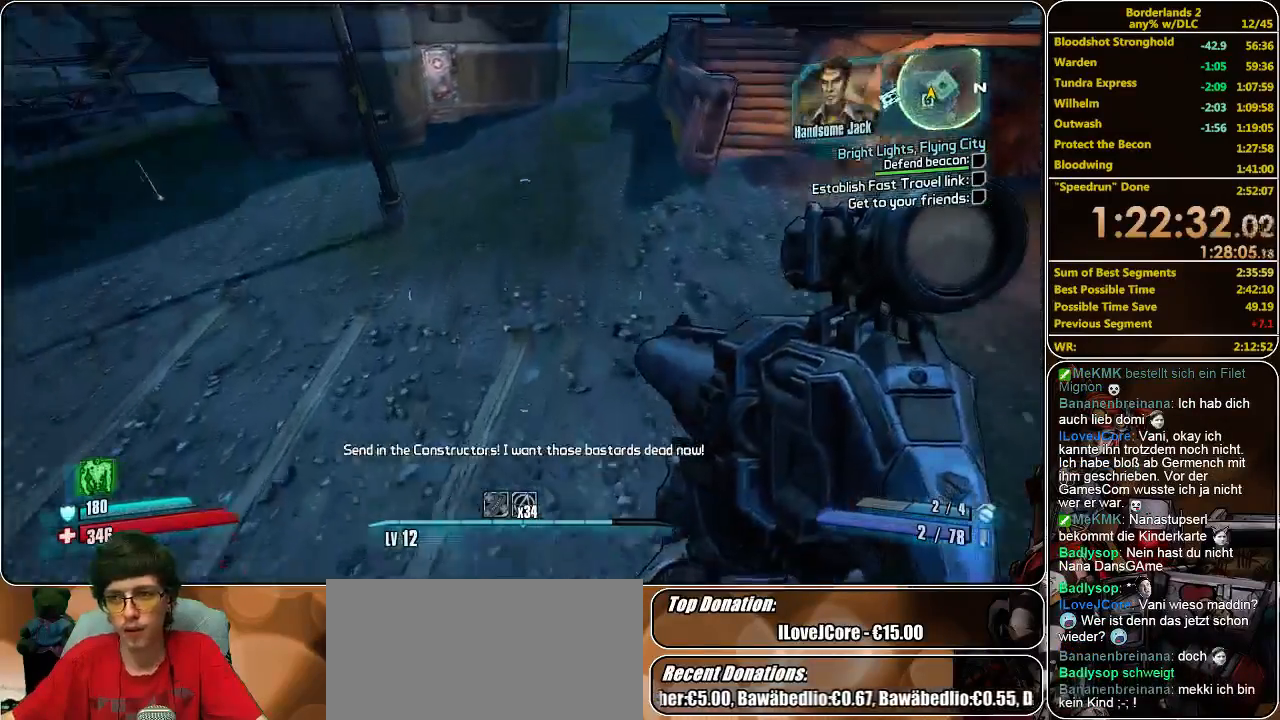
{"keys": ["w"], "mouse": [], "events": []}
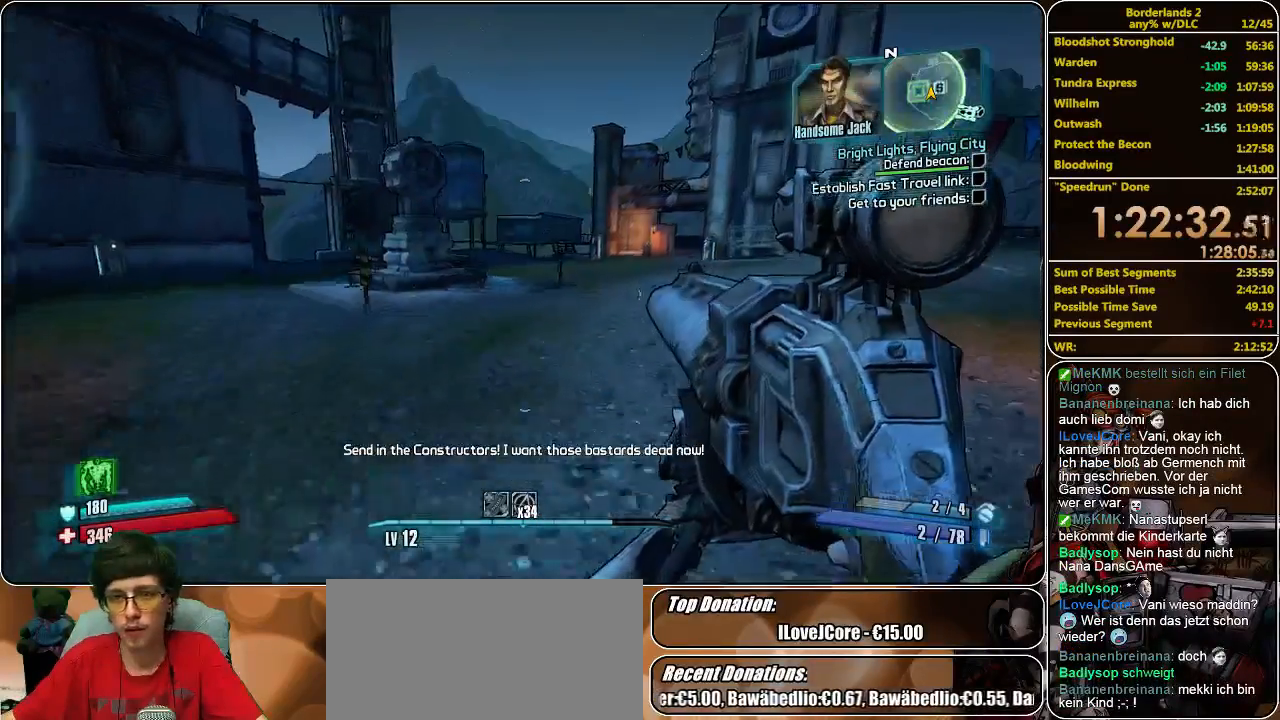
{"keys": ["shift", "w"], "mouse": [], "events": [[167, "shift", "down"]]}
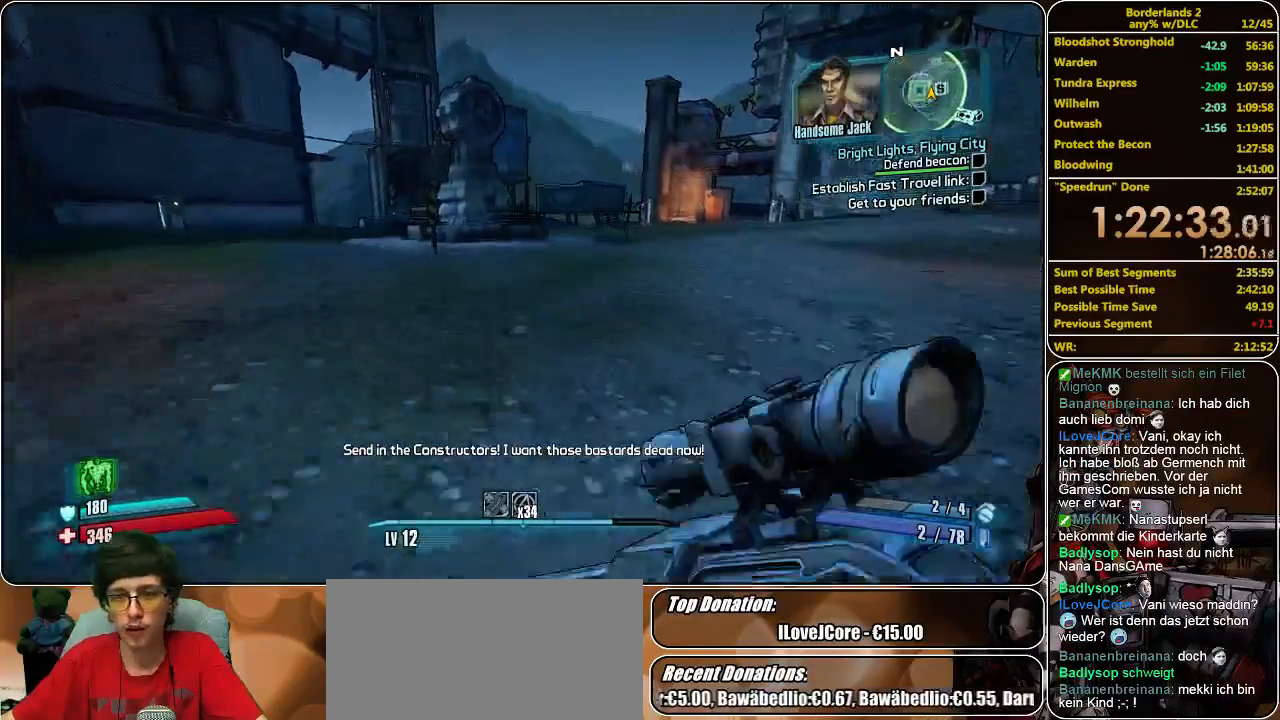
{"keys": ["shift", "w"], "mouse": [], "events": []}
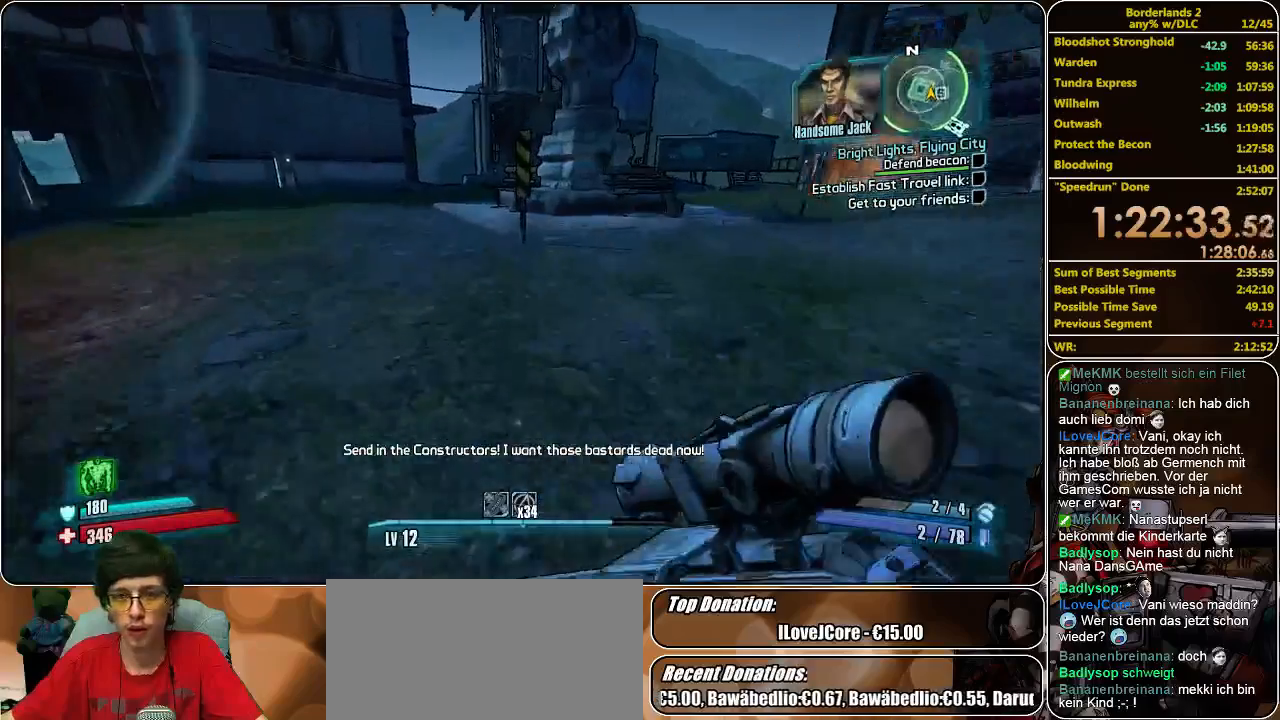
{"keys": ["shift", "w"], "mouse": [], "events": []}
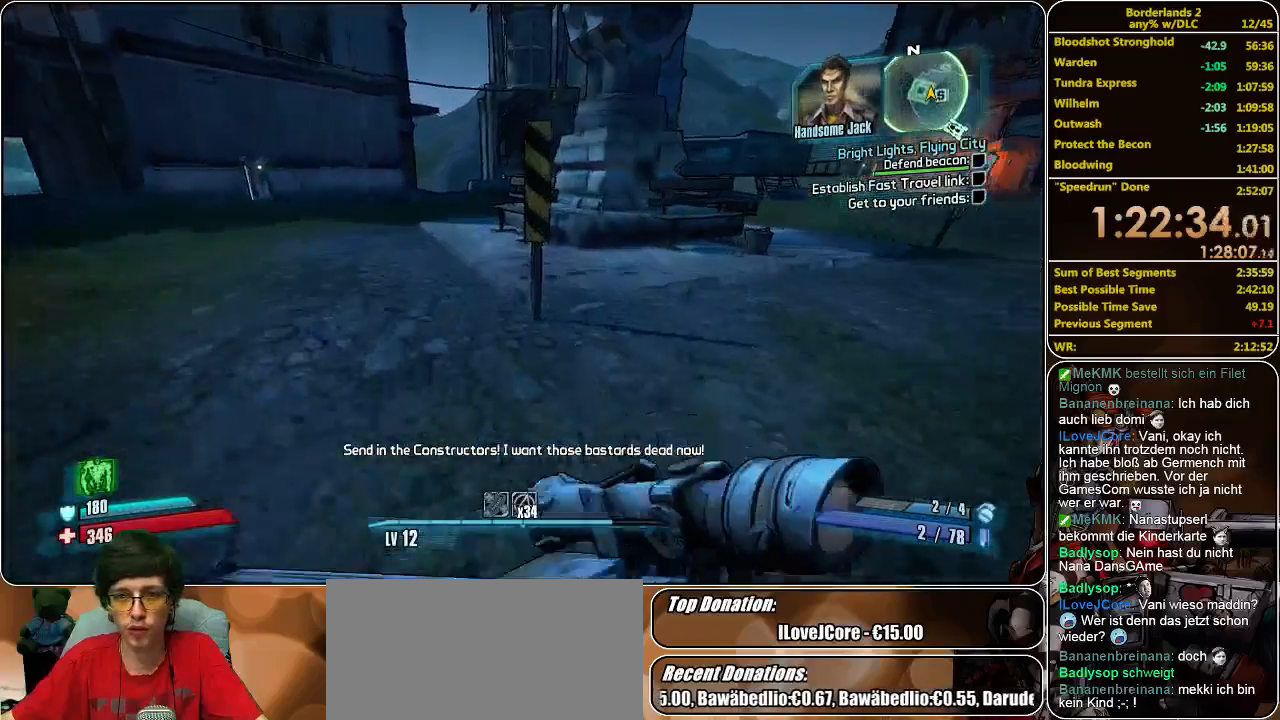
{"keys": [], "mouse": [], "events": [[367, "shift", "up"], [400, "w", "up"]]}
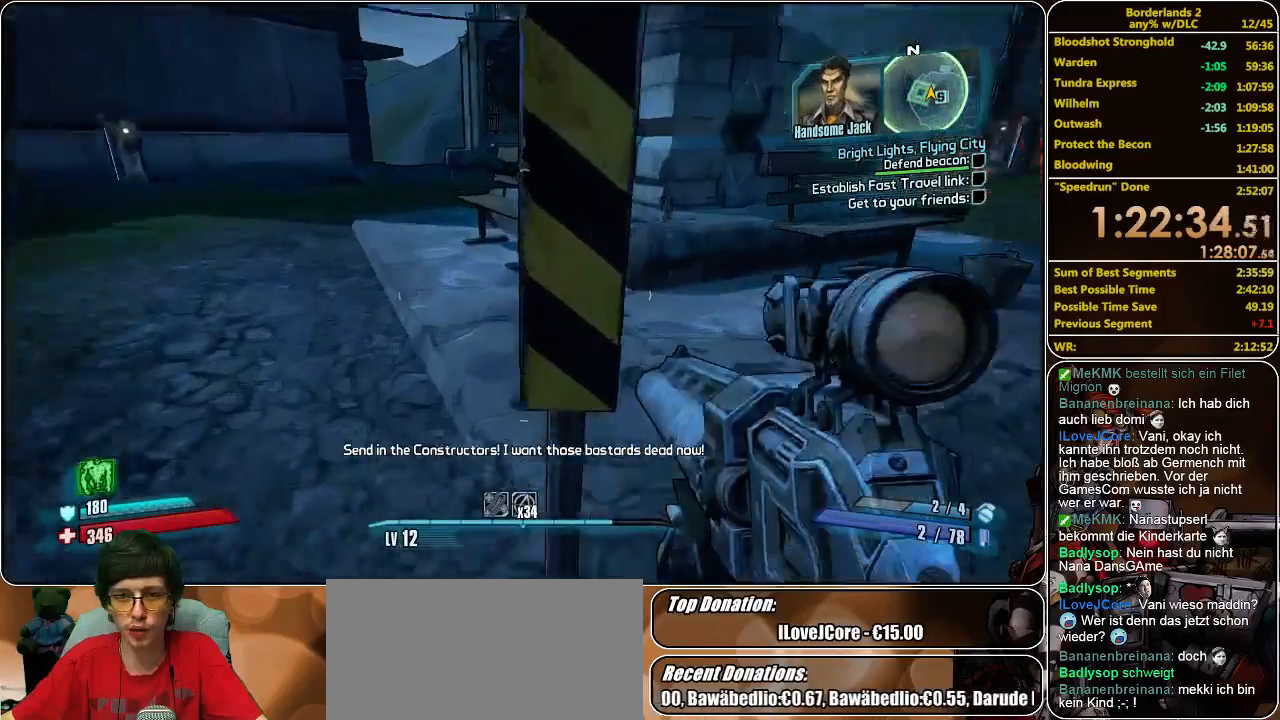
{"keys": ["a", "w"], "mouse": [], "events": [[133, "space", "down"], [200, "w", "down"], [233, "space", "up"], [433, "a", "down"]]}
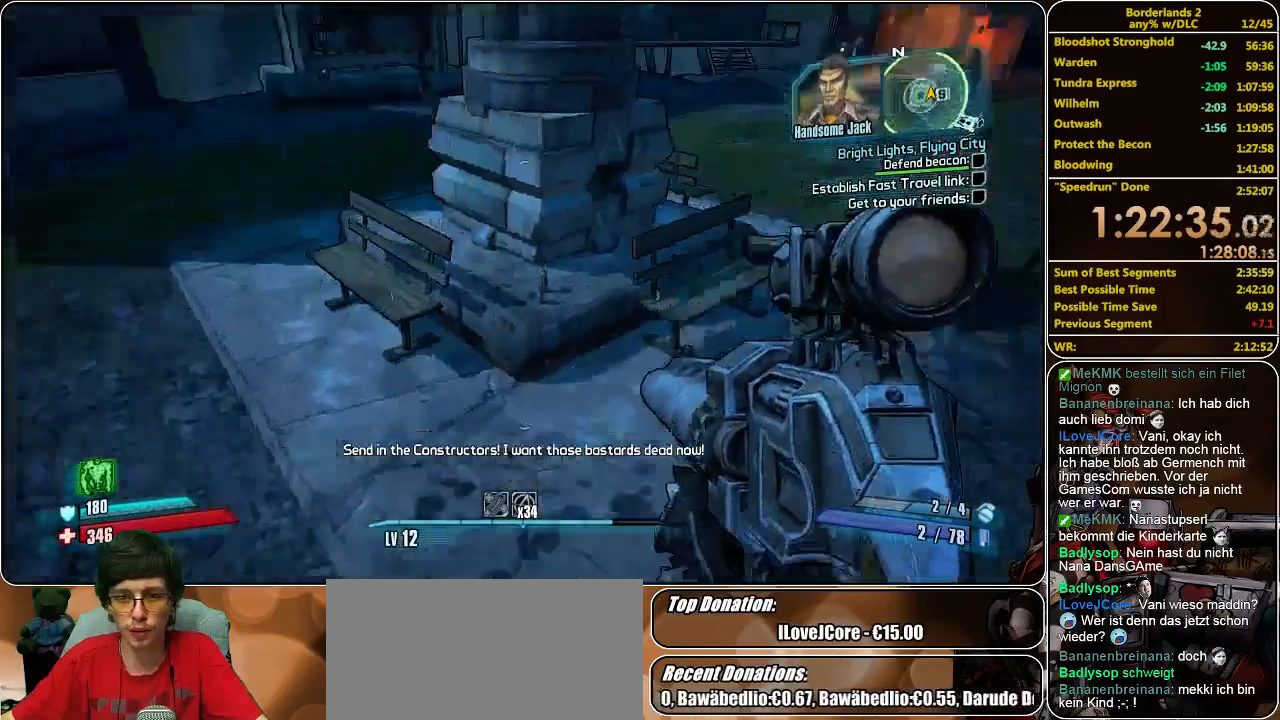
{"keys": [], "mouse": [], "events": [[333, "a", "up"], [333, "w", "up"]]}
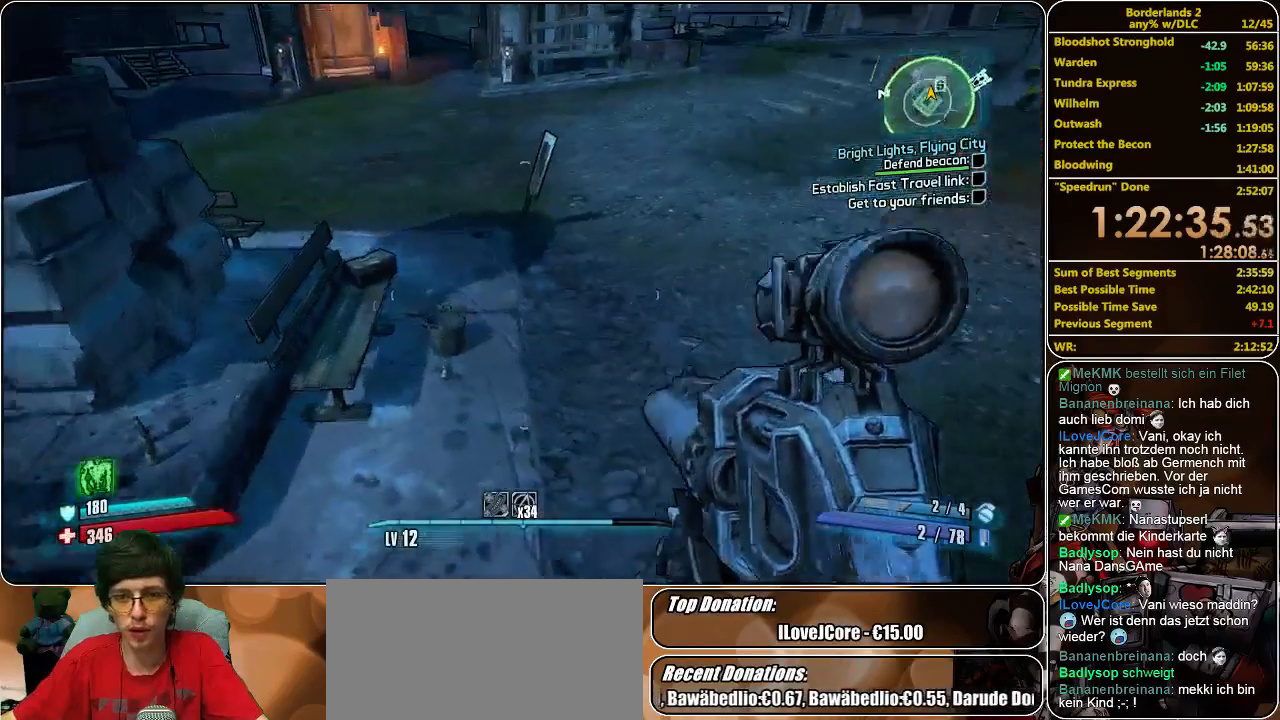
{"keys": [], "mouse": [], "events": [[133, "d", "down"], [267, "d", "up"]]}
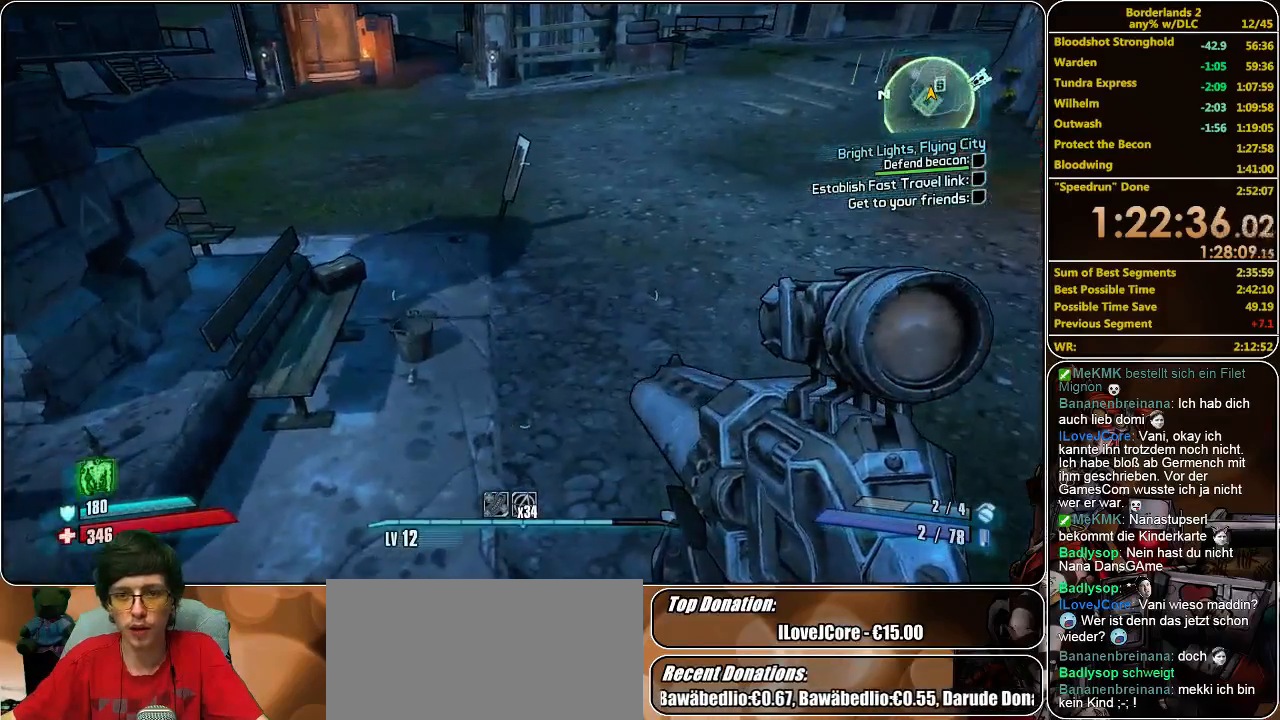
{"keys": [], "mouse": [], "events": []}
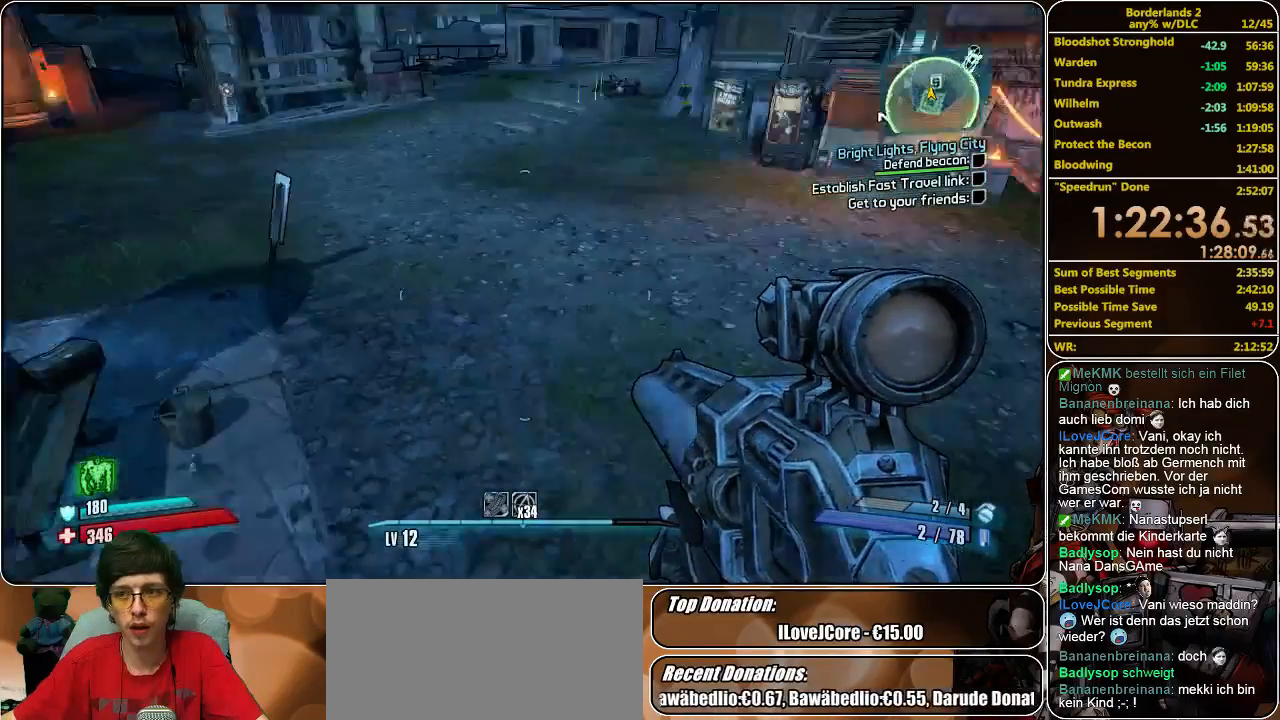
{"keys": ["shift", "w"], "mouse": [], "events": [[433, "w", "down"], [500, "shift", "down"]]}
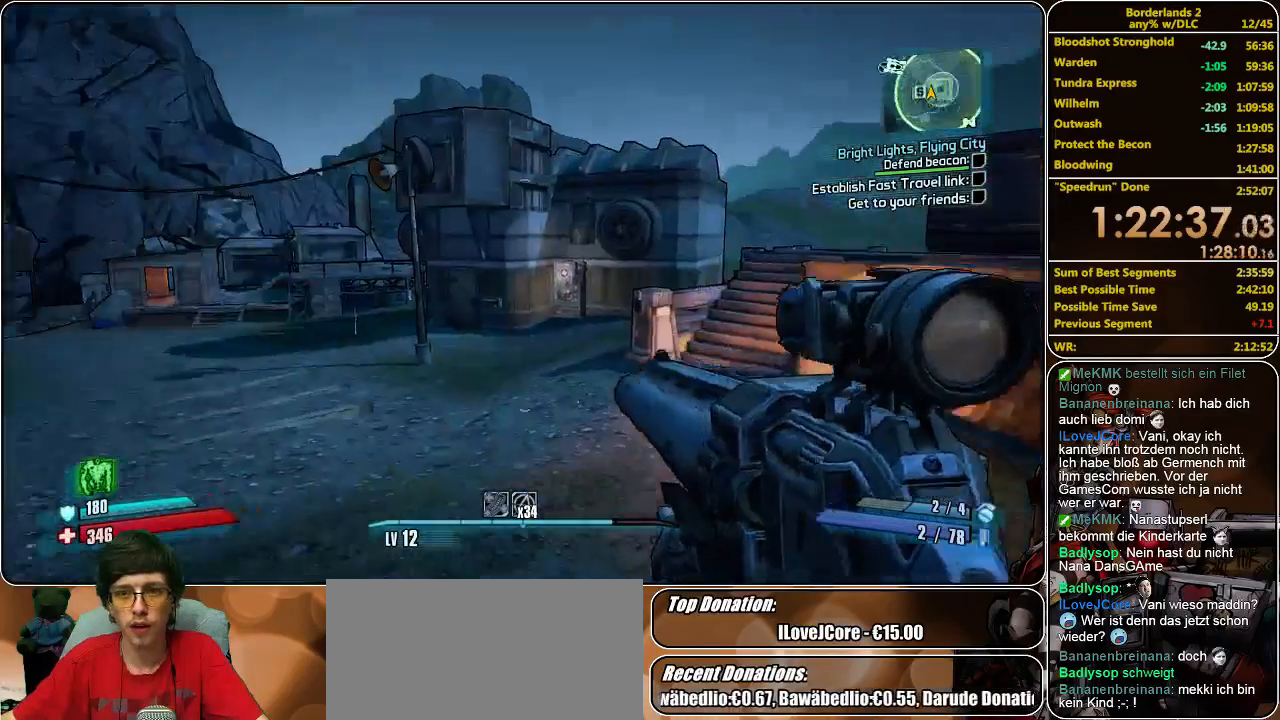
{"keys": ["shift", "w"], "mouse": [], "events": [[167, "space", "down"], [267, "space", "up"]]}
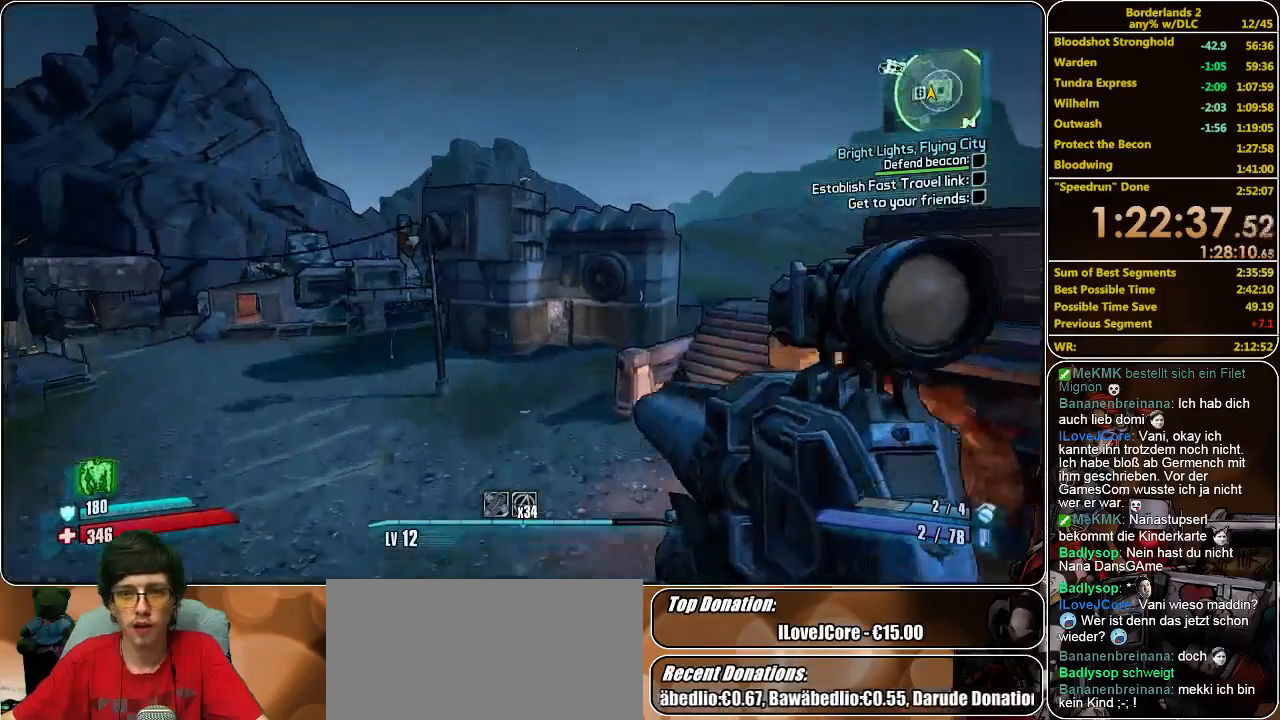
{"keys": ["w"], "mouse": [], "events": [[133, "shift", "up"]]}